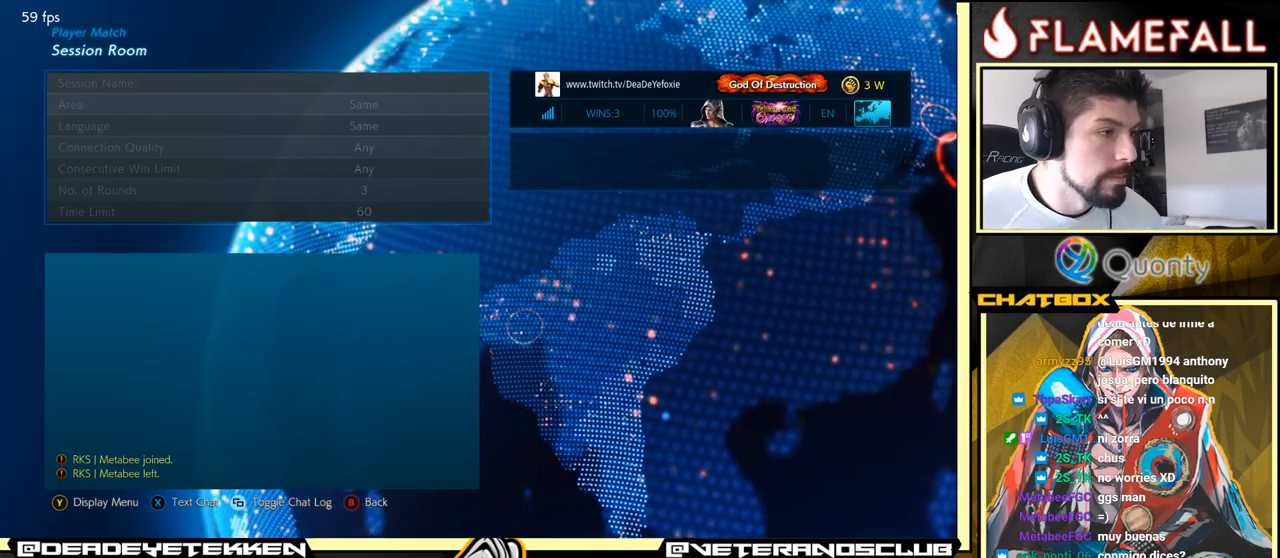
Gameplay with a controller (arcade stick); each line is a JSON object with the inputs held at the frame after it. "events" lists button and stick changes between this image and that frame as [ms after this image, input, new state], when the widget could be followed in between. Not read: L3 R3.
{"buttons": [], "left_stick": "center", "events": [[217, "Y", "down"], [333, "Y", "up"]]}
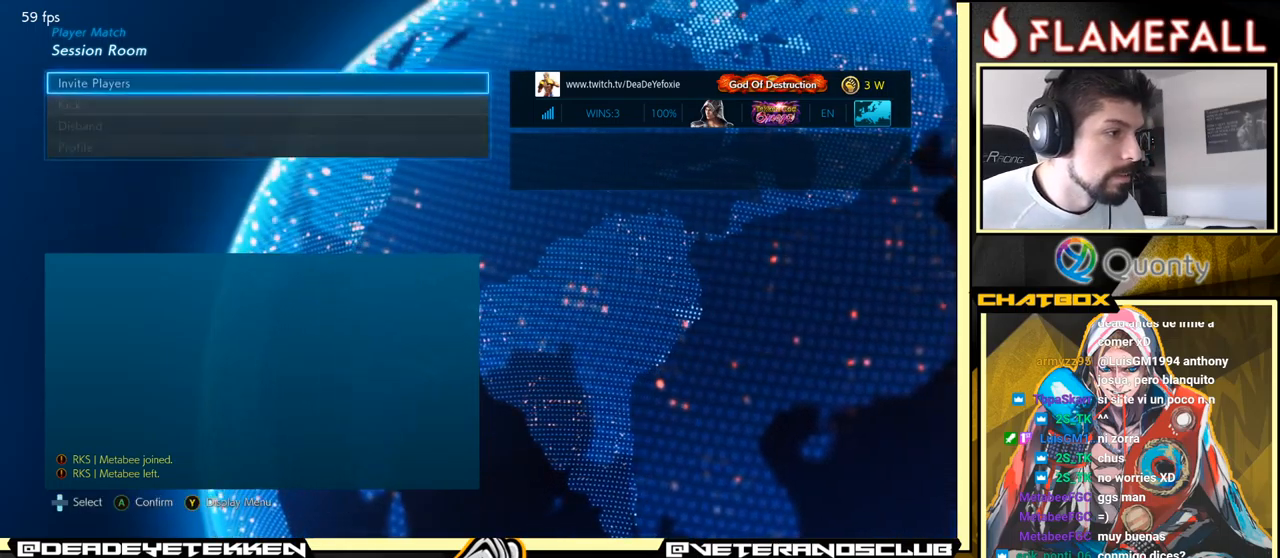
{"buttons": [], "left_stick": "center", "events": [[217, "A", "down"], [283, "A", "up"]]}
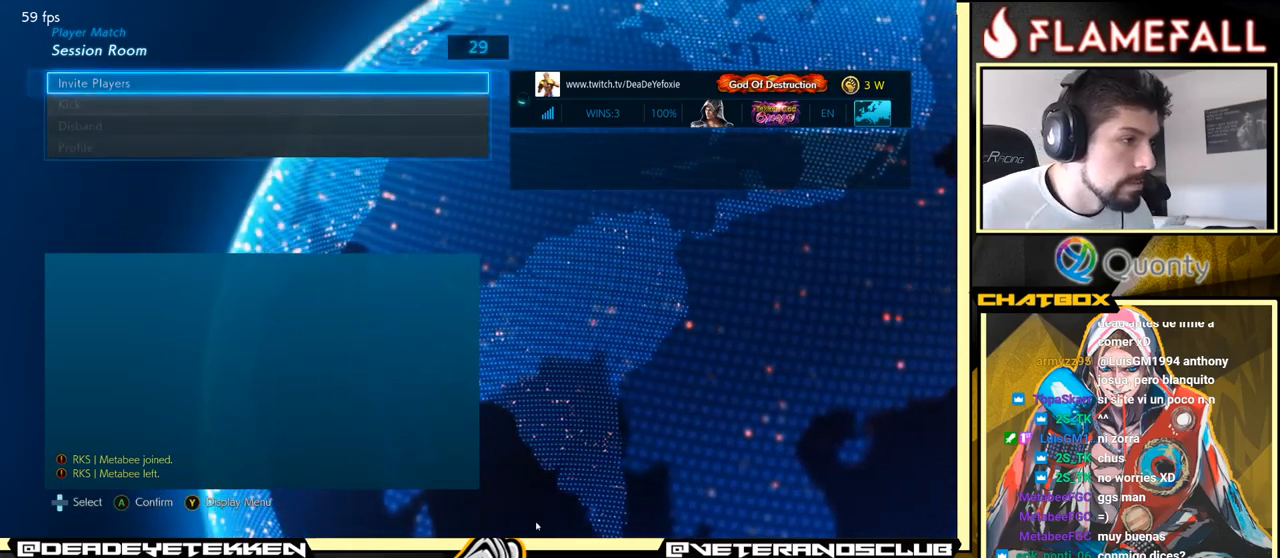
{"buttons": [], "left_stick": "center", "events": []}
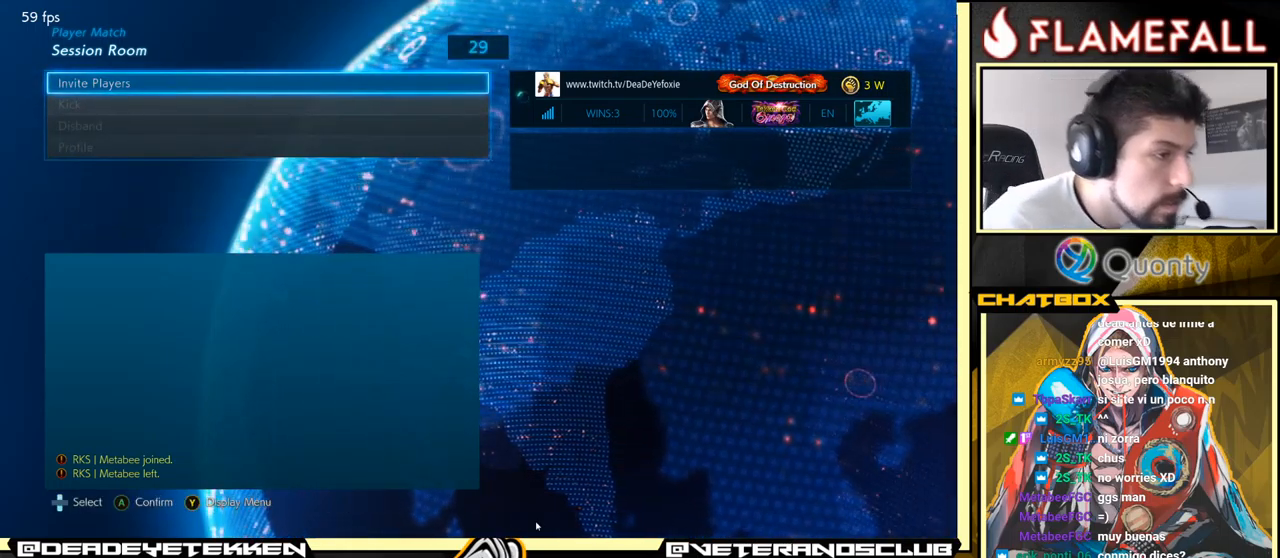
{"buttons": [], "left_stick": "center", "events": []}
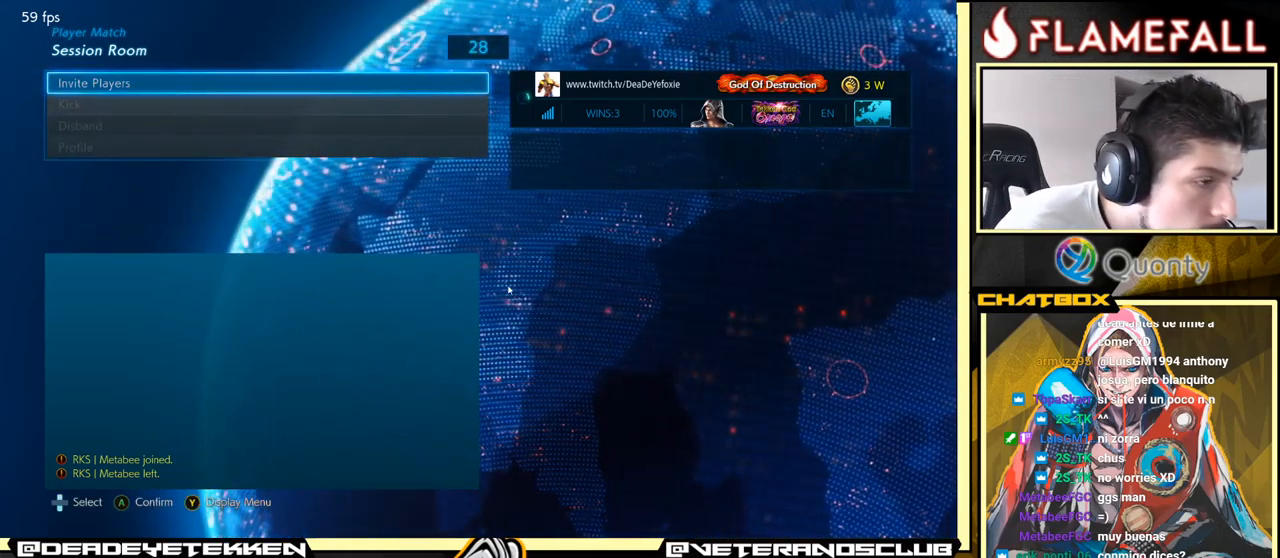
{"buttons": [], "left_stick": "center", "events": []}
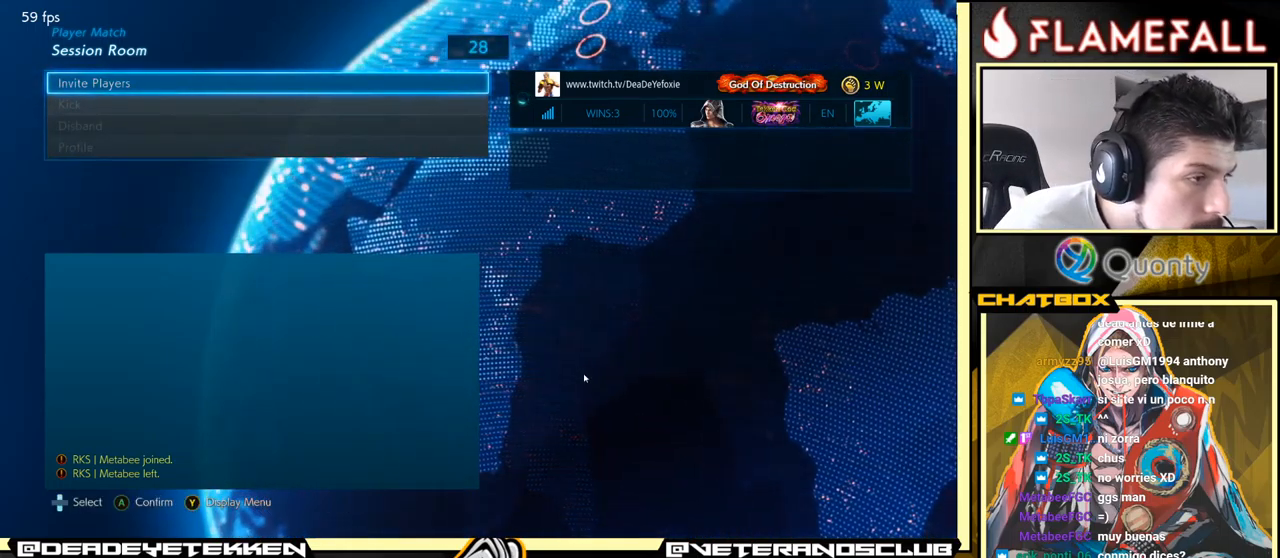
{"buttons": [], "left_stick": "center", "events": []}
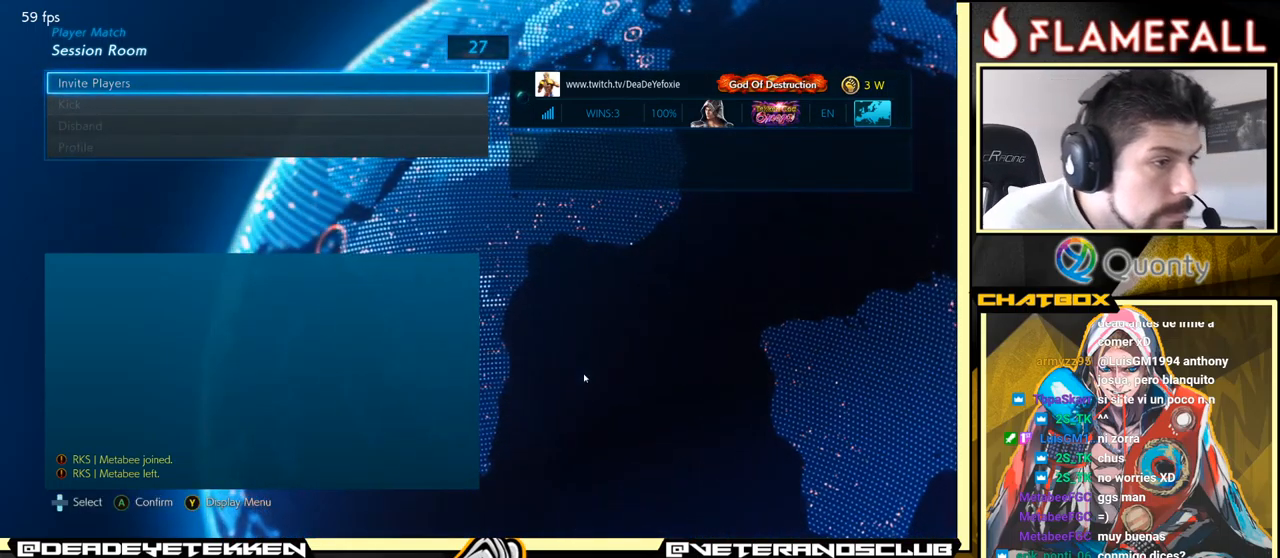
{"buttons": [], "left_stick": "center", "events": []}
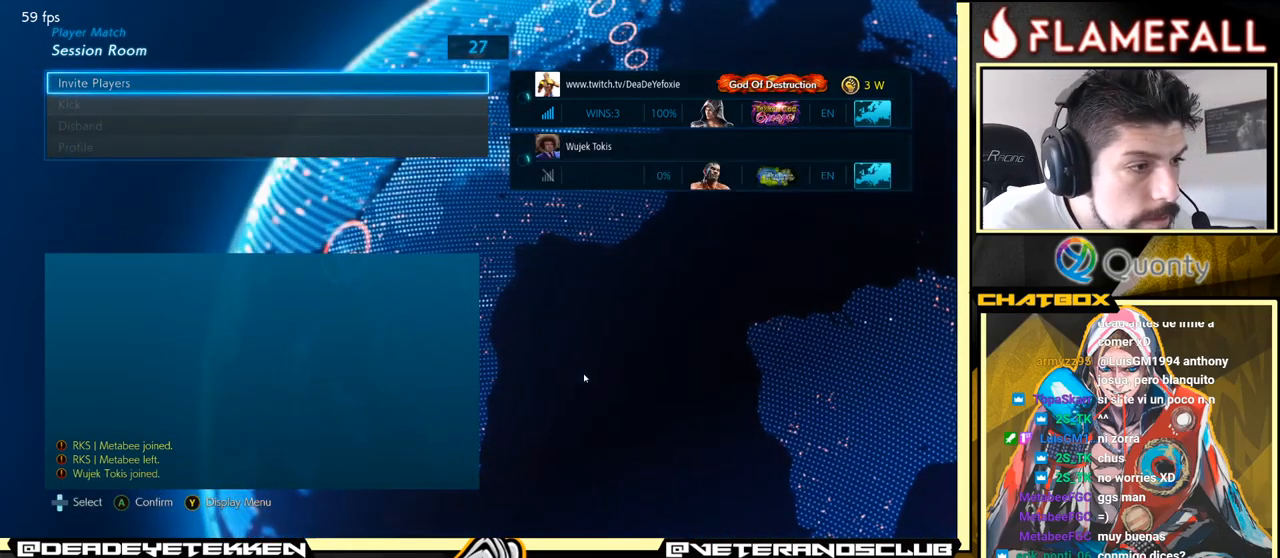
{"buttons": [], "left_stick": "center", "events": []}
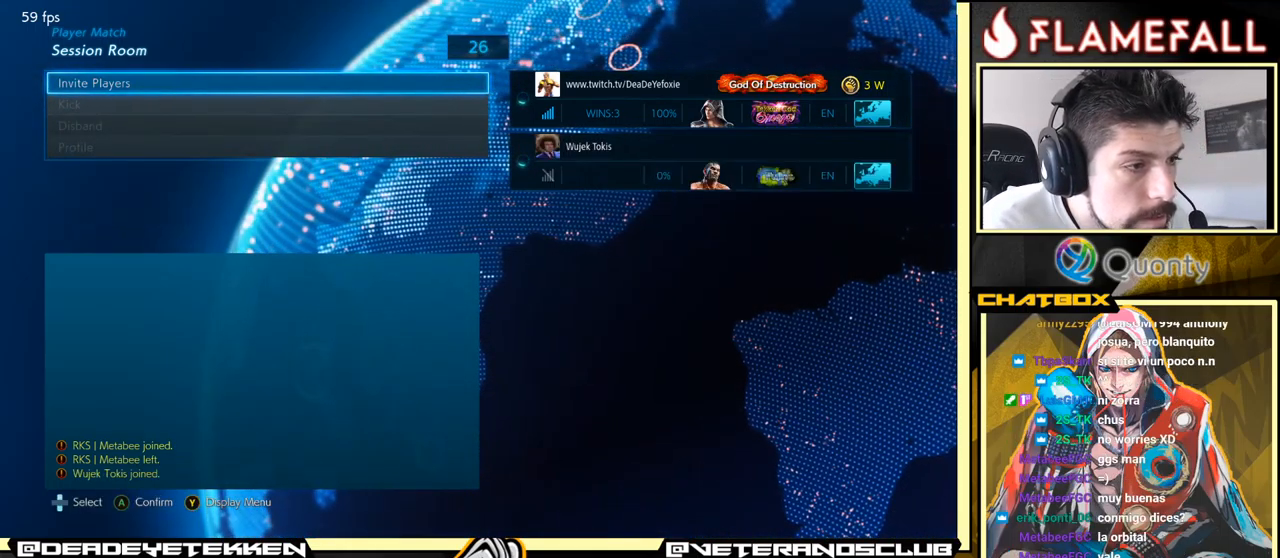
{"buttons": [], "left_stick": "center", "events": []}
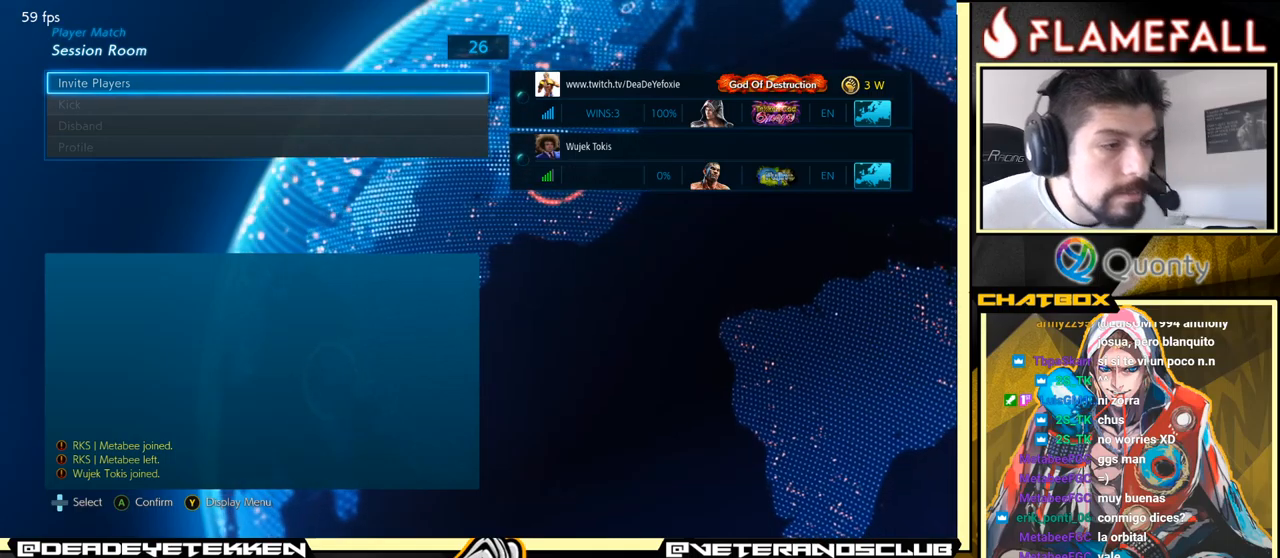
{"buttons": [], "left_stick": "center", "events": []}
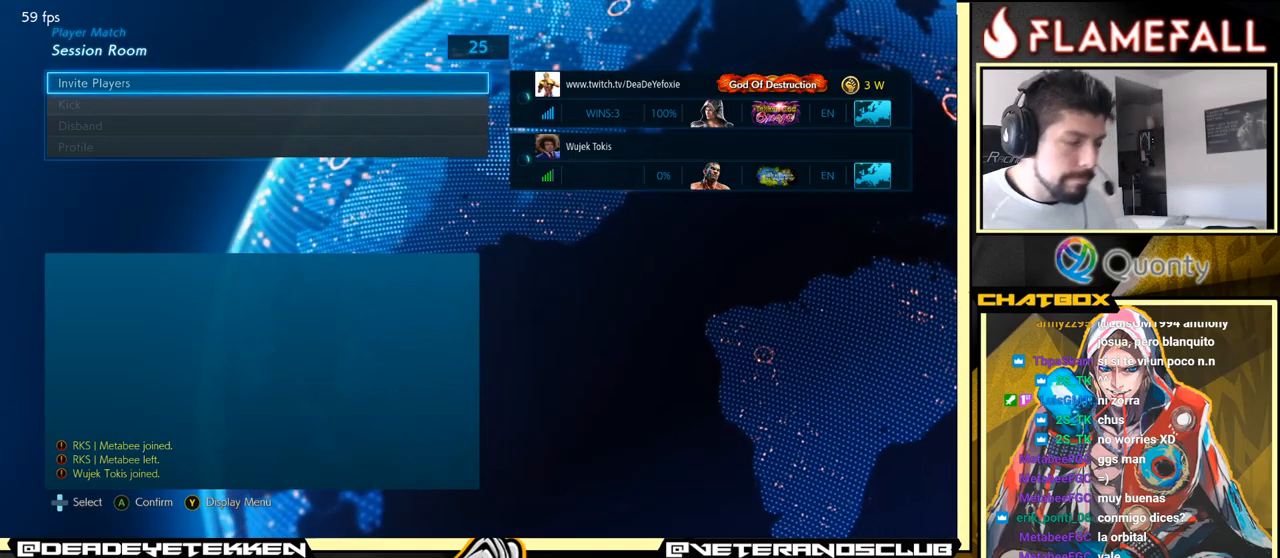
{"buttons": ["Y"], "left_stick": "center", "events": [[450, "Y", "down"]]}
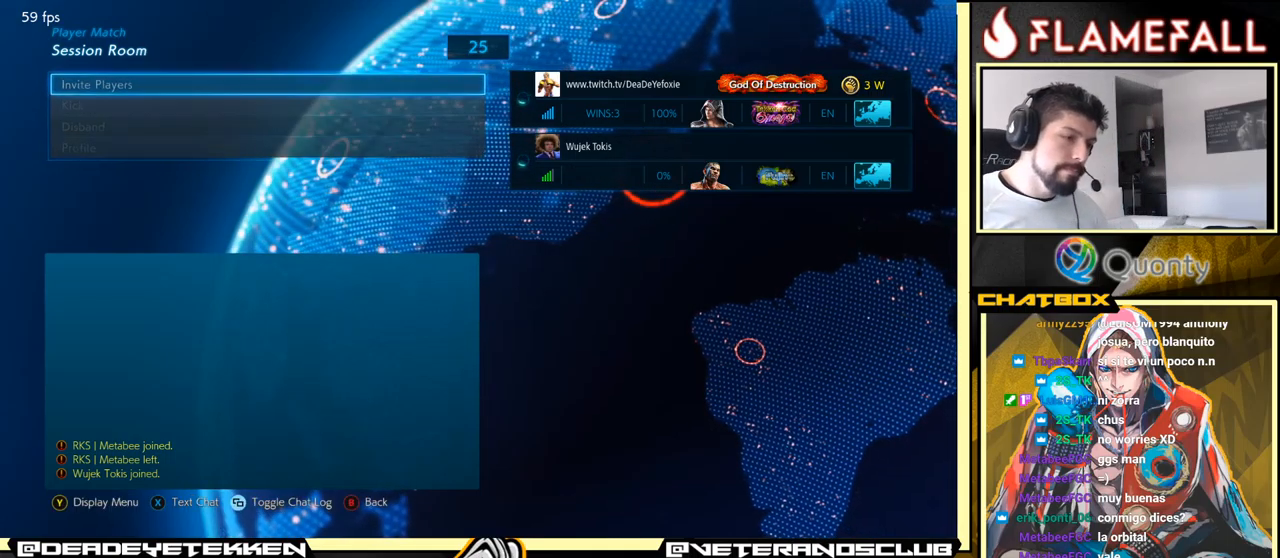
{"buttons": [], "left_stick": "center", "events": [[67, "Y", "up"]]}
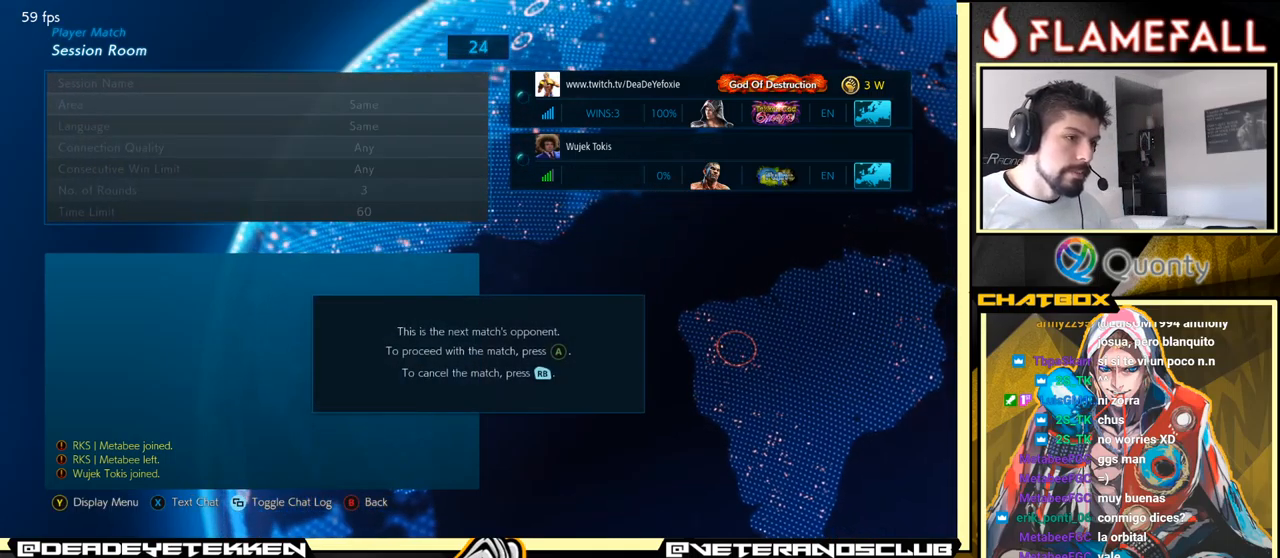
{"buttons": [], "left_stick": "center", "events": [[134, "A", "down"], [200, "A", "up"]]}